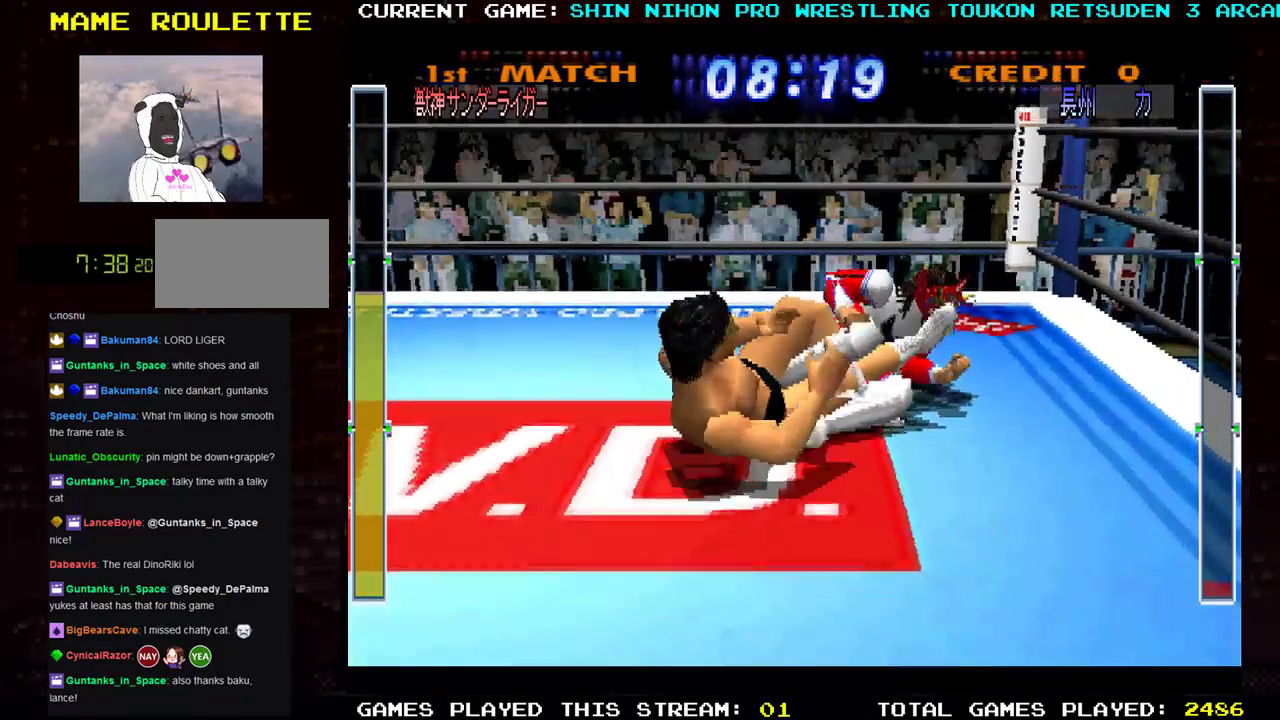
Gameplay with a controller (arcade stick); each line is a JSON object with the inputs held at the frame after it. "events" lists button and stick changes between this image and that frame as [ms after this image, input, new state], when the widget could be followed in between. Not read: L3 R3 START other_buttons.
{"buttons": ["SQUARE"], "left_stick": "center", "events": [[317, "SQUARE", "down"], [317, "TRIANGLE", "down"], [484, "TRIANGLE", "up"]]}
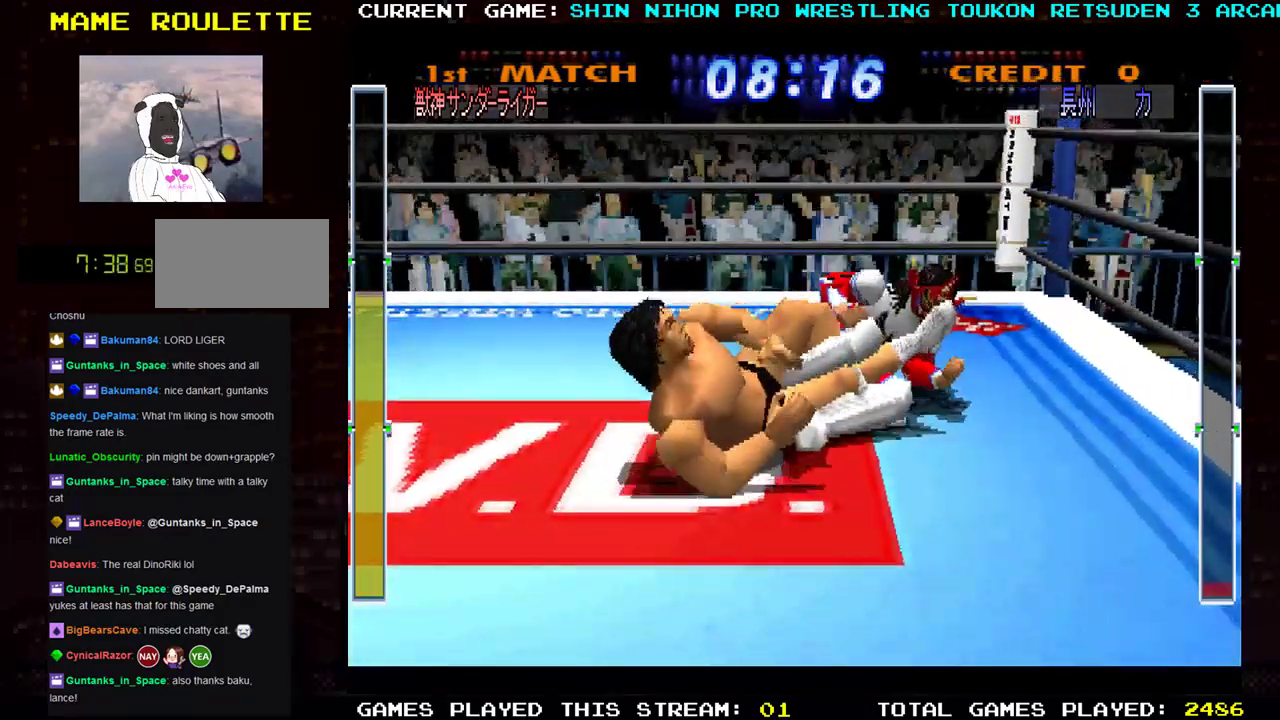
{"buttons": ["SQUARE"], "left_stick": "center", "events": [[50, "SQUARE", "up"], [50, "TRIANGLE", "down"], [117, "SQUARE", "down"], [133, "TRIANGLE", "up"], [200, "TRIANGLE", "down"], [217, "SQUARE", "up"], [300, "SQUARE", "down"], [300, "TRIANGLE", "up"], [367, "TRIANGLE", "down"], [383, "SQUARE", "up"], [434, "SQUARE", "down"], [450, "TRIANGLE", "up"]]}
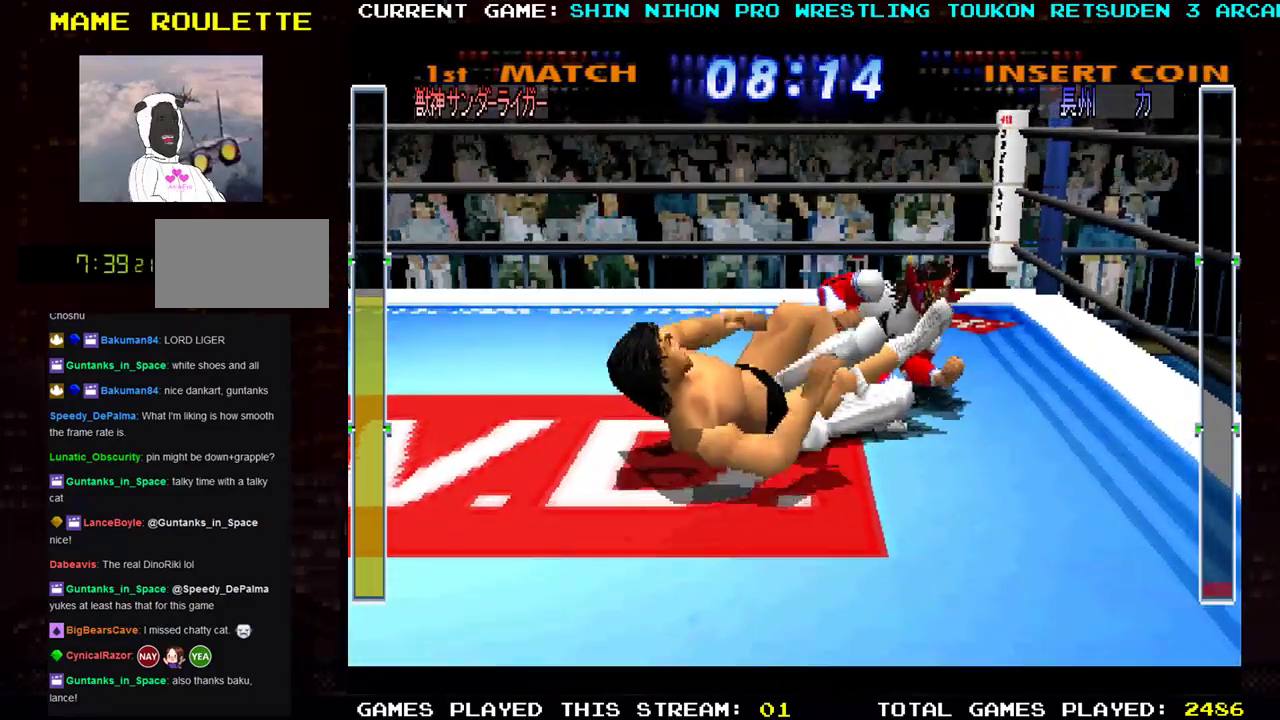
{"buttons": ["TRIANGLE"], "left_stick": "center", "events": [[17, "TRIANGLE", "down"], [50, "SQUARE", "up"], [100, "SQUARE", "down"], [100, "TRIANGLE", "up"], [167, "TRIANGLE", "down"], [250, "TRIANGLE", "up"], [301, "TRIANGLE", "down"], [351, "SQUARE", "up"], [401, "SQUARE", "down"], [417, "TRIANGLE", "up"], [484, "TRIANGLE", "down"], [501, "SQUARE", "up"]]}
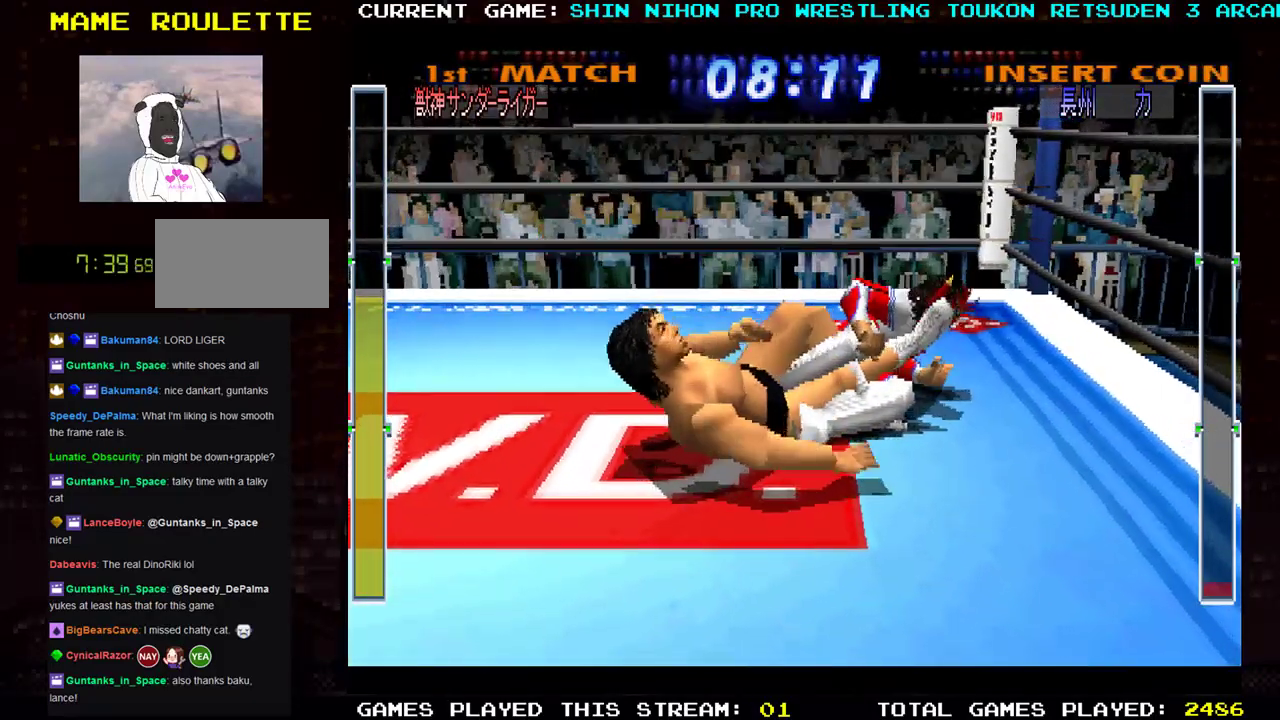
{"buttons": ["SQUARE", "TRIANGLE"], "left_stick": "center", "events": [[66, "SQUARE", "down"], [83, "TRIANGLE", "up"], [150, "TRIANGLE", "down"], [167, "SQUARE", "up"], [233, "SQUARE", "down"], [250, "TRIANGLE", "up"], [317, "TRIANGLE", "down"], [350, "SQUARE", "up"], [417, "SQUARE", "down"], [417, "TRIANGLE", "up"], [484, "TRIANGLE", "down"]]}
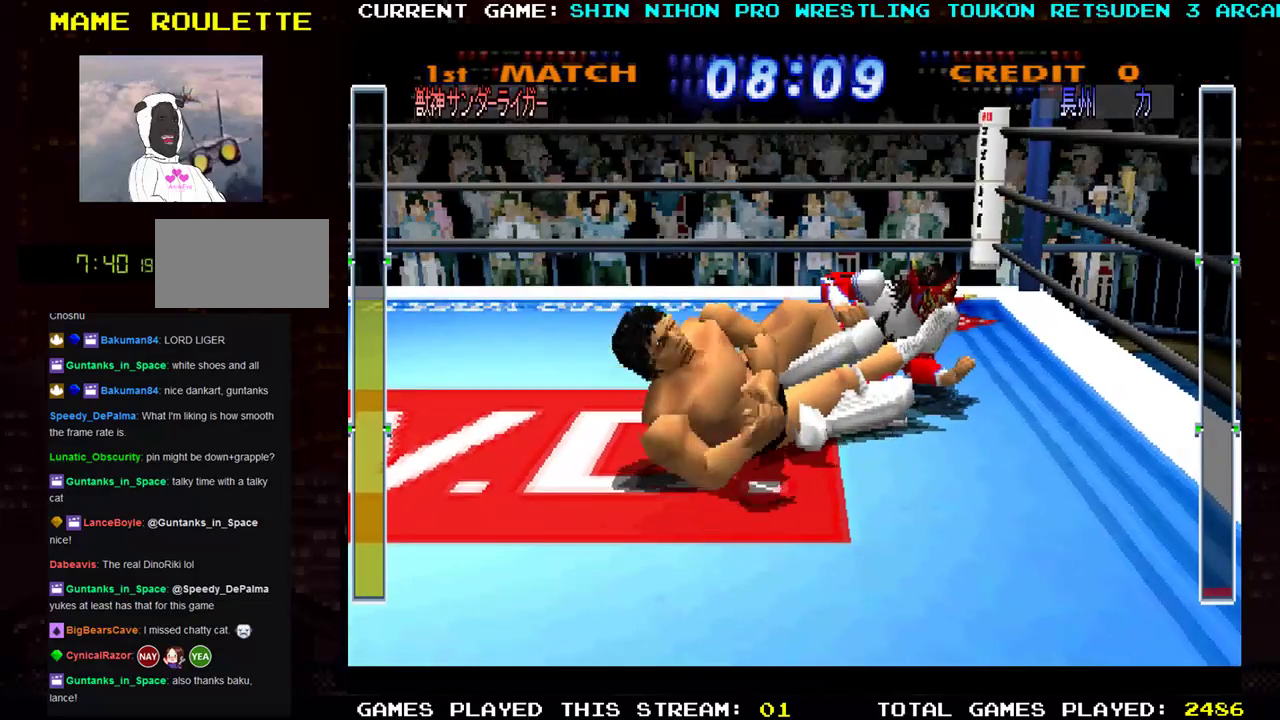
{"buttons": ["SQUARE", "TRIANGLE"], "left_stick": "center", "events": [[17, "SQUARE", "up"], [84, "SQUARE", "down"], [84, "TRIANGLE", "up"], [150, "TRIANGLE", "down"], [184, "SQUARE", "up"], [251, "SQUARE", "down"], [251, "TRIANGLE", "up"], [317, "TRIANGLE", "down"], [351, "SQUARE", "up"], [417, "SQUARE", "down"], [434, "TRIANGLE", "up"], [501, "TRIANGLE", "down"]]}
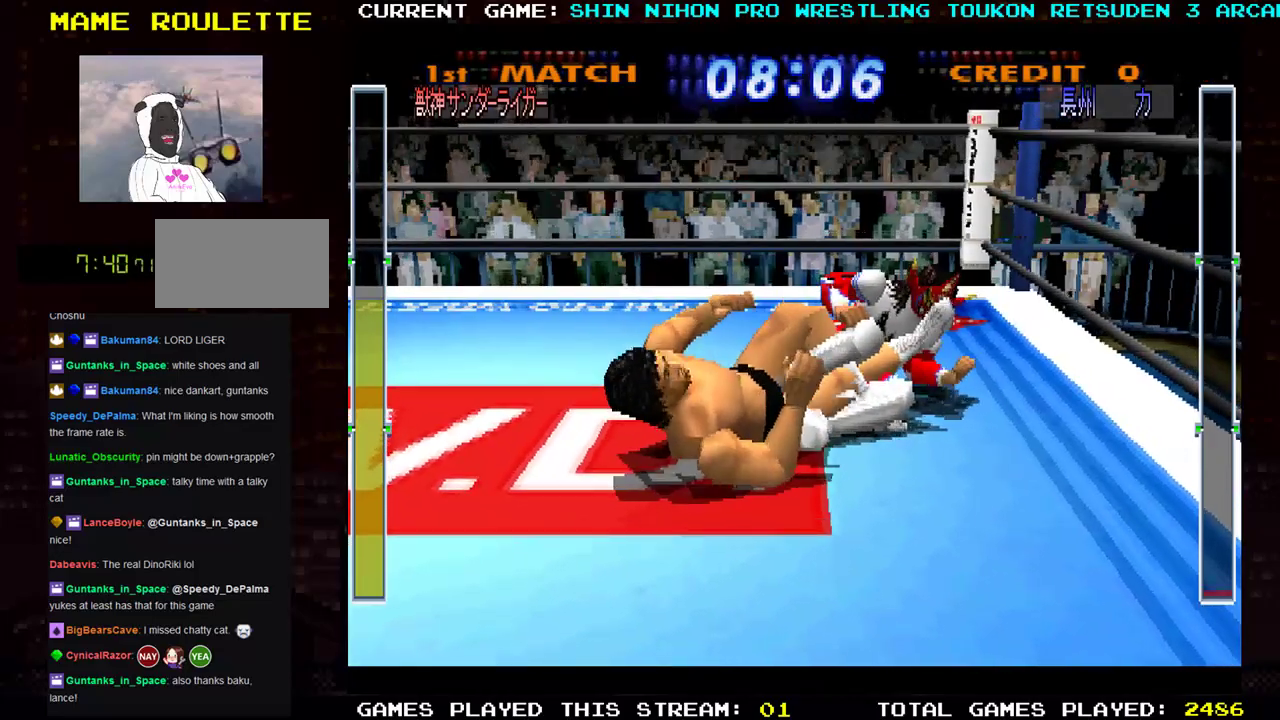
{"buttons": ["SQUARE"], "left_stick": "center", "events": [[33, "SQUARE", "up"], [100, "SQUARE", "down"], [100, "TRIANGLE", "up"], [183, "TRIANGLE", "down"], [200, "SQUARE", "up"], [283, "SQUARE", "down"], [283, "TRIANGLE", "up"], [367, "TRIANGLE", "down"], [383, "SQUARE", "up"], [450, "SQUARE", "down"], [467, "TRIANGLE", "up"]]}
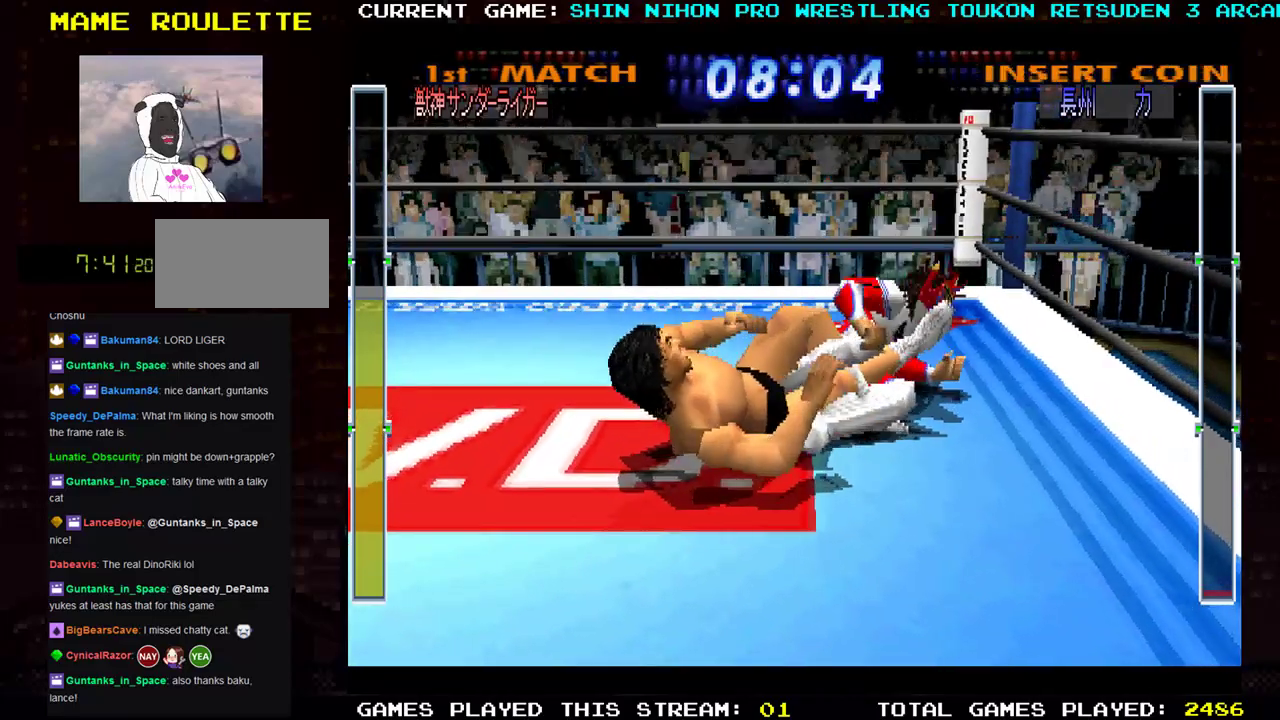
{"buttons": ["TRIANGLE"], "left_stick": "center", "events": [[50, "TRIANGLE", "down"], [84, "SQUARE", "up"], [150, "SQUARE", "down"], [167, "TRIANGLE", "up"], [250, "TRIANGLE", "down"], [267, "SQUARE", "up"], [351, "SQUARE", "down"], [367, "TRIANGLE", "up"], [451, "SQUARE", "up"], [451, "TRIANGLE", "down"]]}
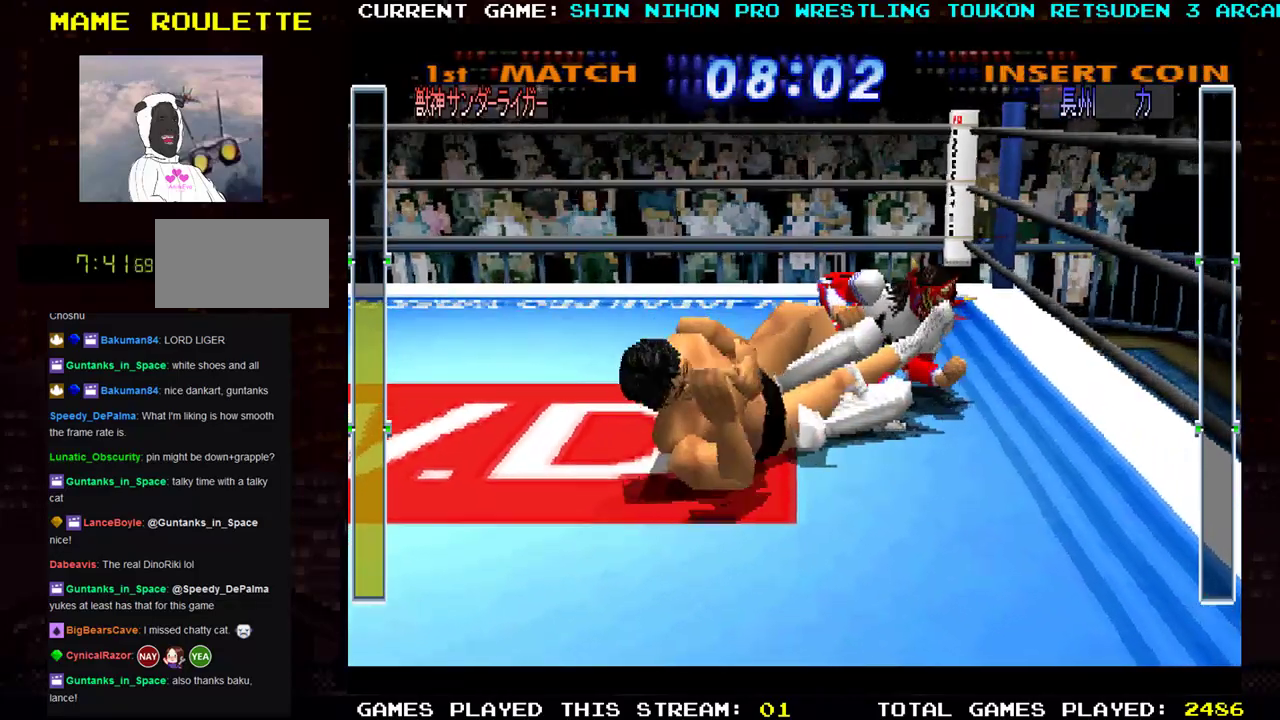
{"buttons": ["SQUARE"], "left_stick": "center", "events": [[50, "SQUARE", "down"], [83, "TRIANGLE", "up"], [150, "TRIANGLE", "down"], [167, "SQUARE", "up"], [250, "SQUARE", "down"], [267, "TRIANGLE", "up"], [334, "TRIANGLE", "down"], [367, "SQUARE", "up"], [451, "SQUARE", "down"], [467, "TRIANGLE", "up"]]}
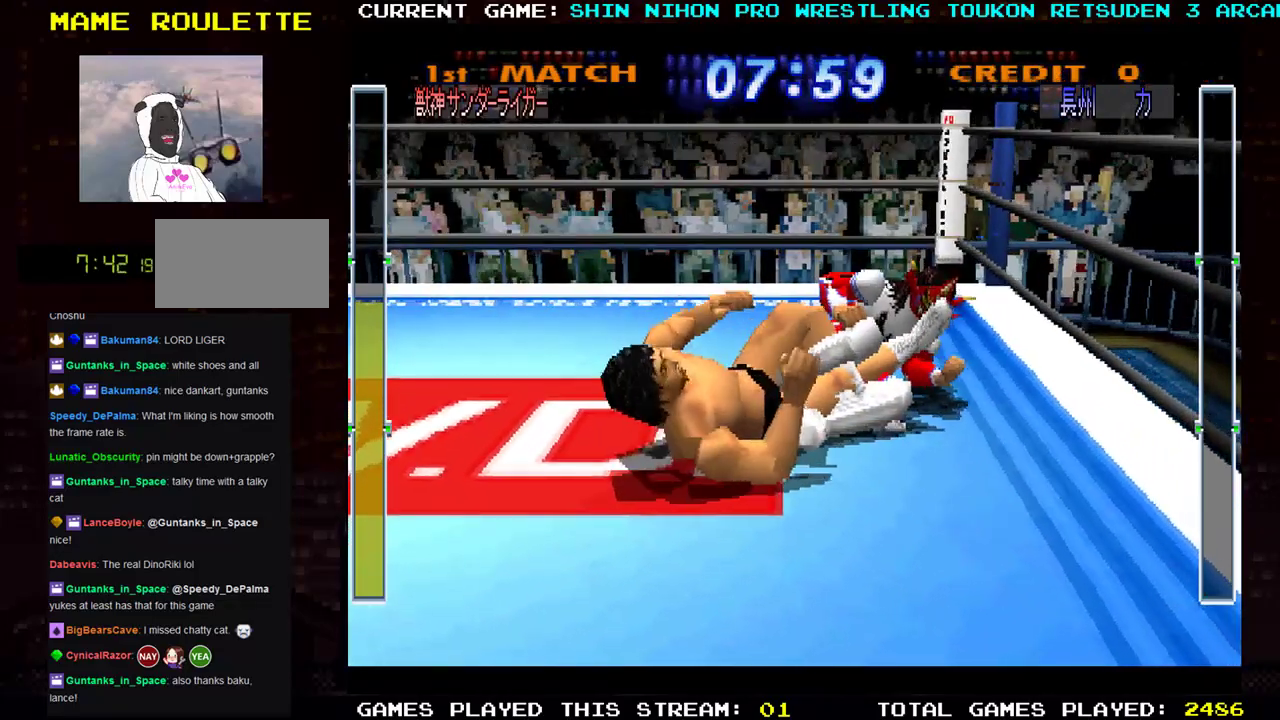
{"buttons": ["TRIANGLE"], "left_stick": "center", "events": [[33, "SQUARE", "up"], [33, "TRIANGLE", "down"], [133, "SQUARE", "down"], [150, "TRIANGLE", "up"], [216, "TRIANGLE", "down"], [233, "SQUARE", "up"], [317, "SQUARE", "down"], [317, "TRIANGLE", "up"], [417, "SQUARE", "up"], [417, "TRIANGLE", "down"]]}
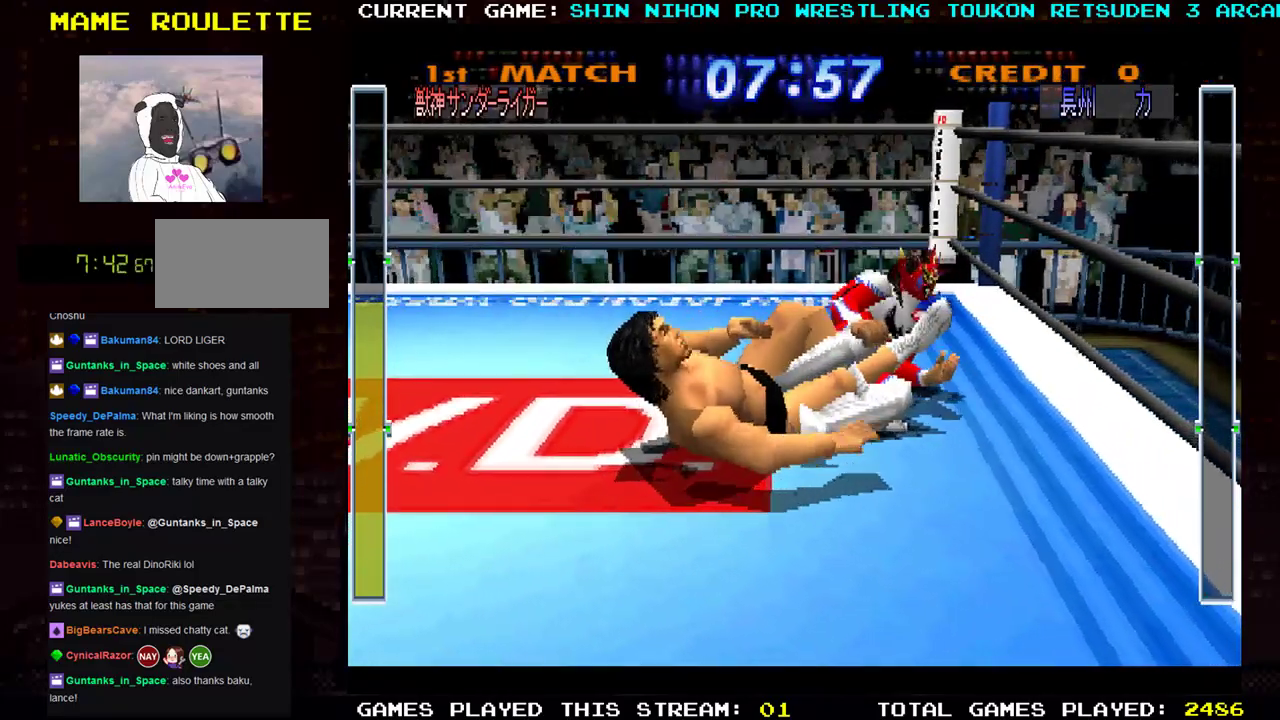
{"buttons": ["SQUARE", "TRIANGLE"], "left_stick": "center", "events": [[17, "SQUARE", "down"], [33, "TRIANGLE", "up"], [100, "TRIANGLE", "down"], [117, "SQUARE", "up"], [200, "SQUARE", "down"], [234, "TRIANGLE", "up"], [300, "TRIANGLE", "down"], [317, "SQUARE", "up"], [417, "SQUARE", "down"], [434, "TRIANGLE", "up"], [501, "TRIANGLE", "down"]]}
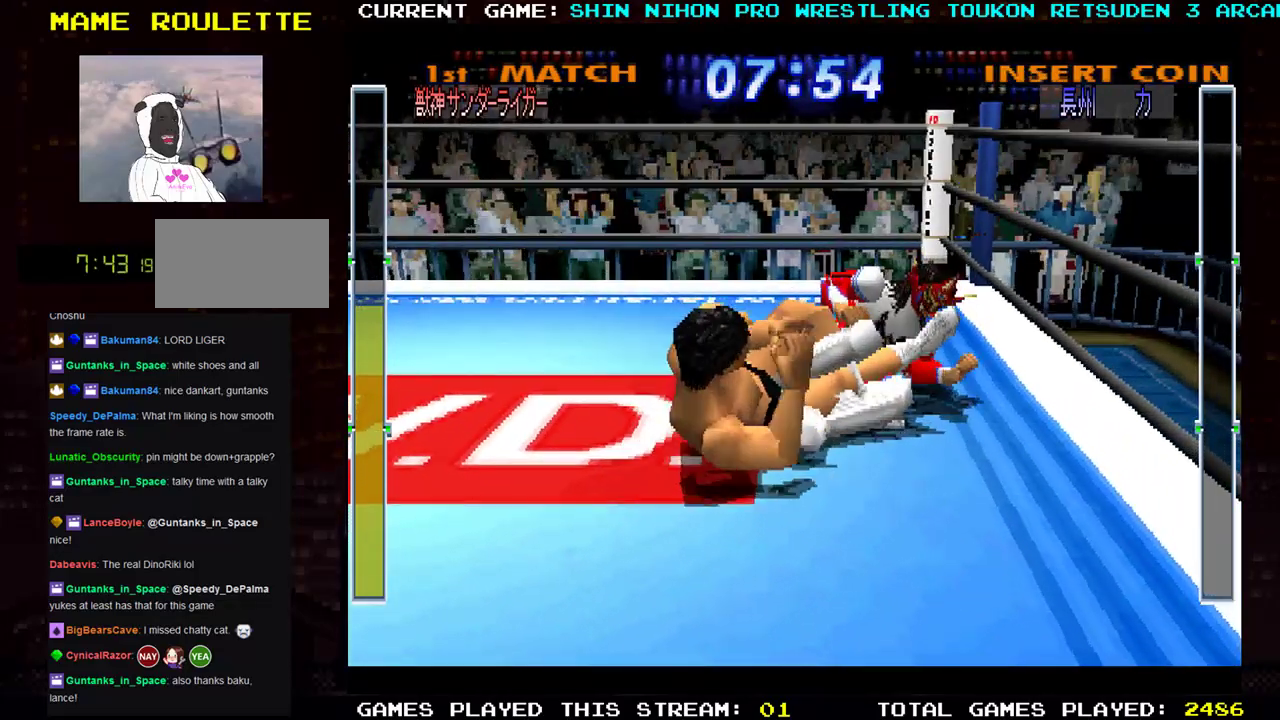
{"buttons": ["SQUARE", "TRIANGLE"], "left_stick": "center", "events": [[16, "SQUARE", "up"], [100, "SQUARE", "down"], [133, "TRIANGLE", "up"], [200, "TRIANGLE", "down"], [216, "SQUARE", "up"], [300, "SQUARE", "down"], [350, "TRIANGLE", "up"], [383, "TRIANGLE", "down"], [417, "SQUARE", "up"], [483, "SQUARE", "down"]]}
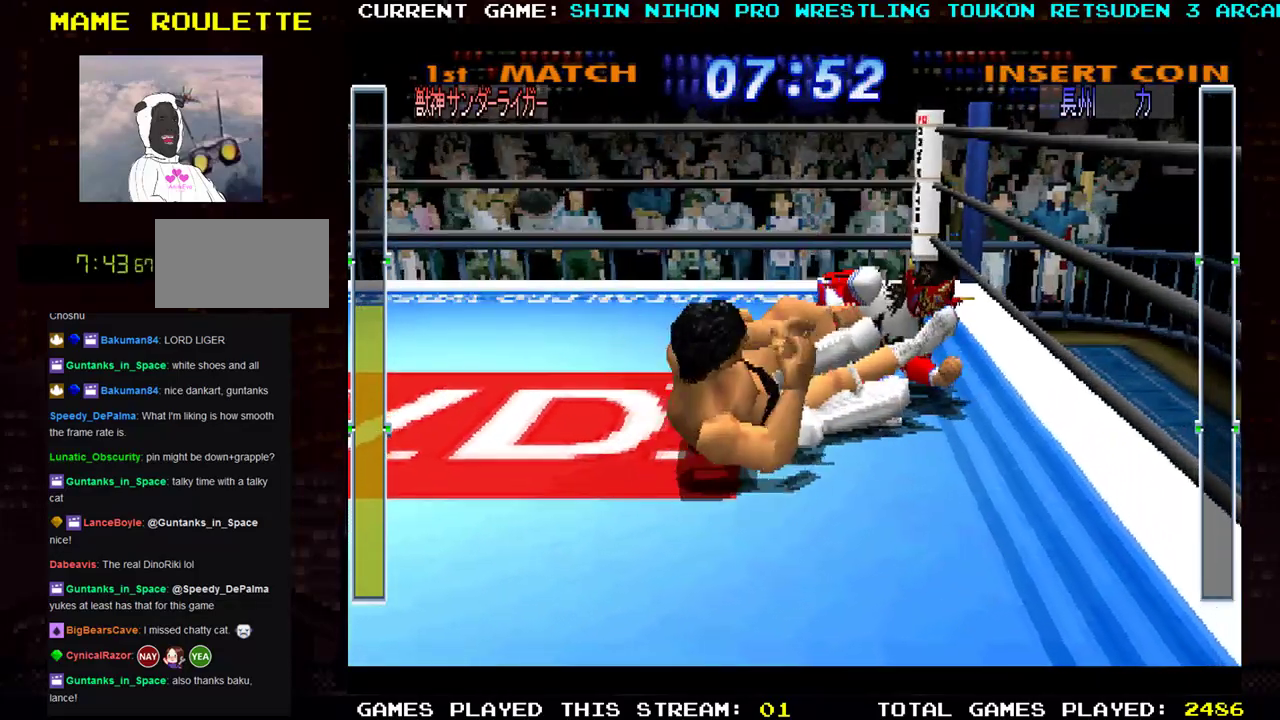
{"buttons": [], "left_stick": "center", "events": [[33, "TRIANGLE", "up"], [83, "TRIANGLE", "down"], [100, "SQUARE", "up"], [184, "SQUARE", "down"], [217, "TRIANGLE", "up"], [284, "SQUARE", "up"], [284, "TRIANGLE", "down"], [367, "SQUARE", "down"], [384, "TRIANGLE", "up"], [484, "SQUARE", "up"]]}
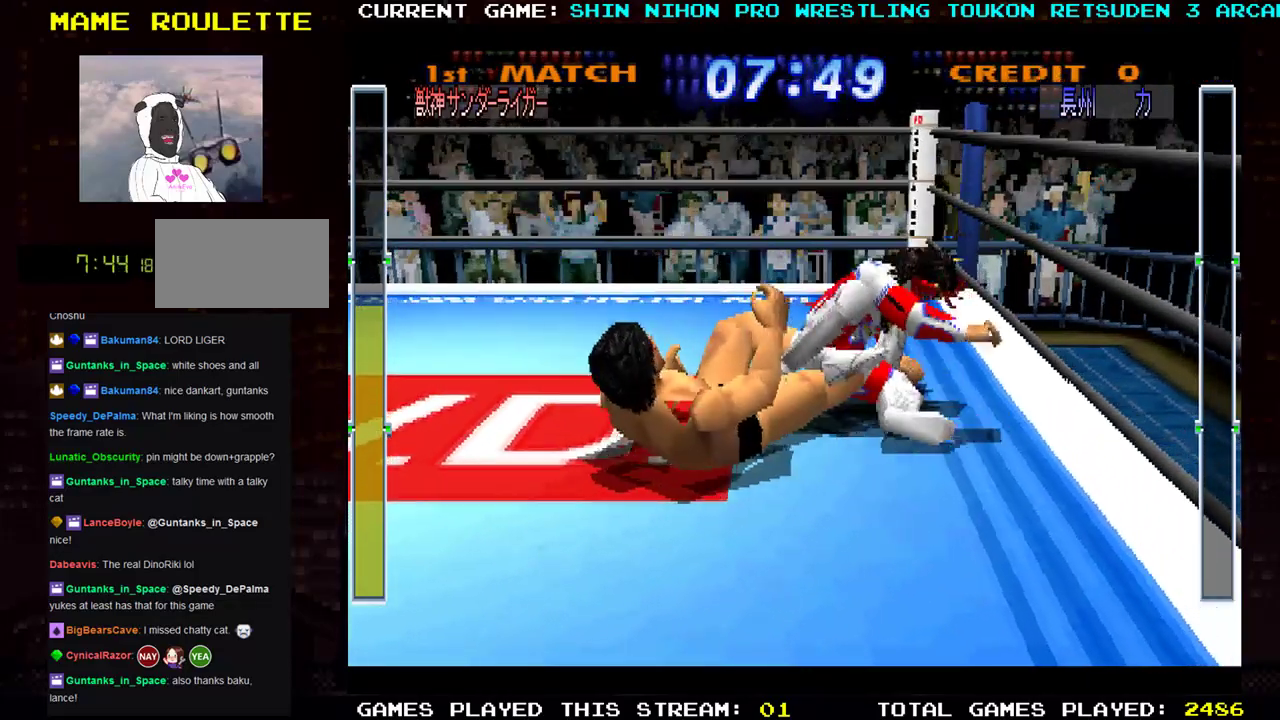
{"buttons": [], "left_stick": "center", "events": []}
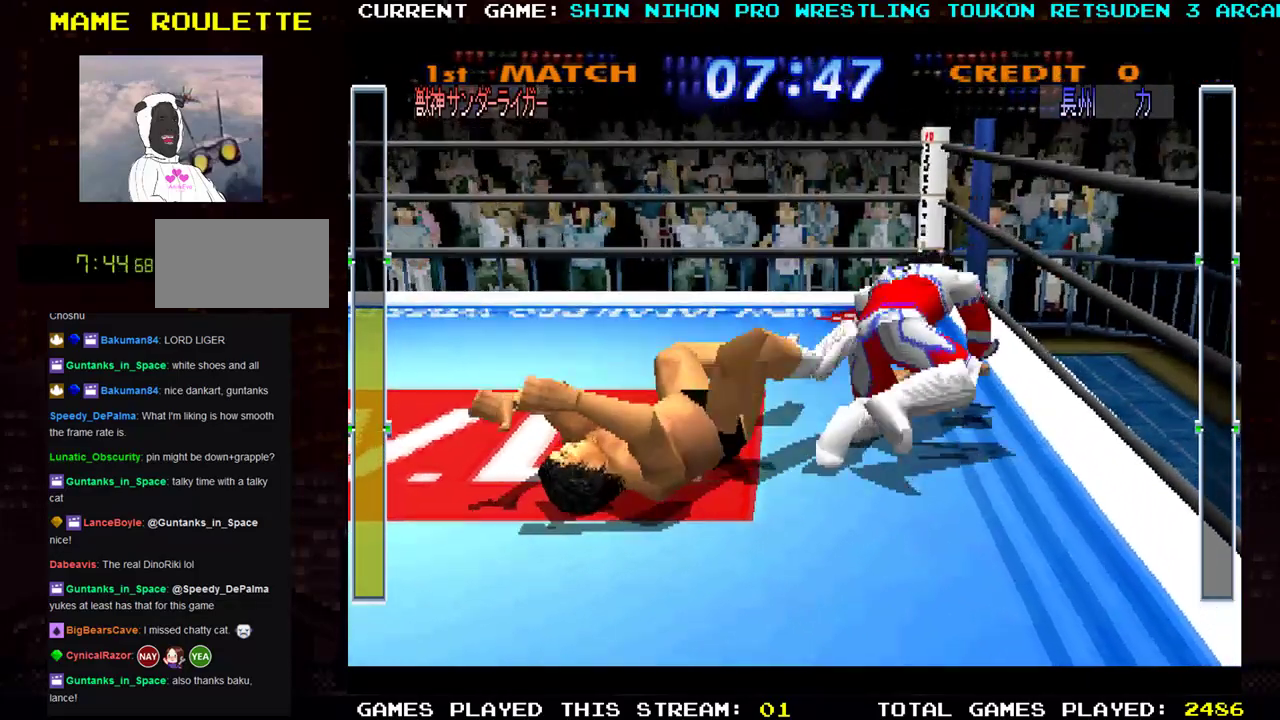
{"buttons": [], "left_stick": "down", "events": [[167, "left_stick", "down"]]}
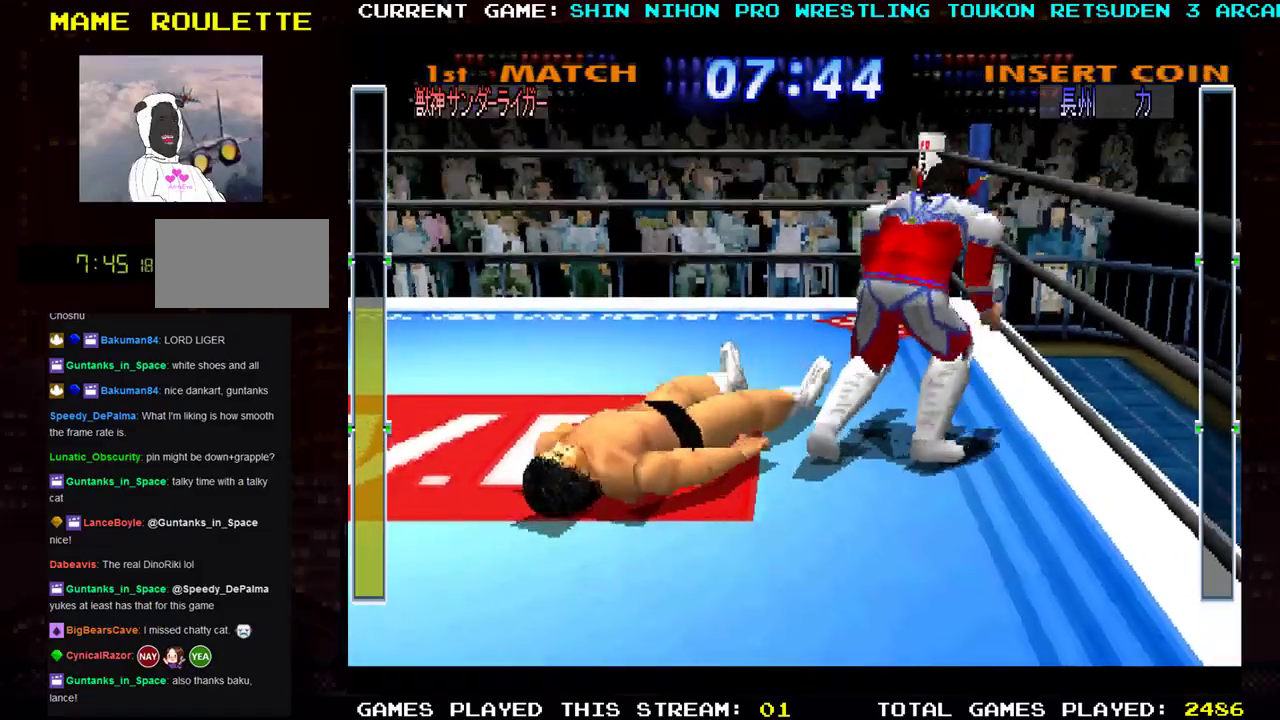
{"buttons": [], "left_stick": "down", "events": []}
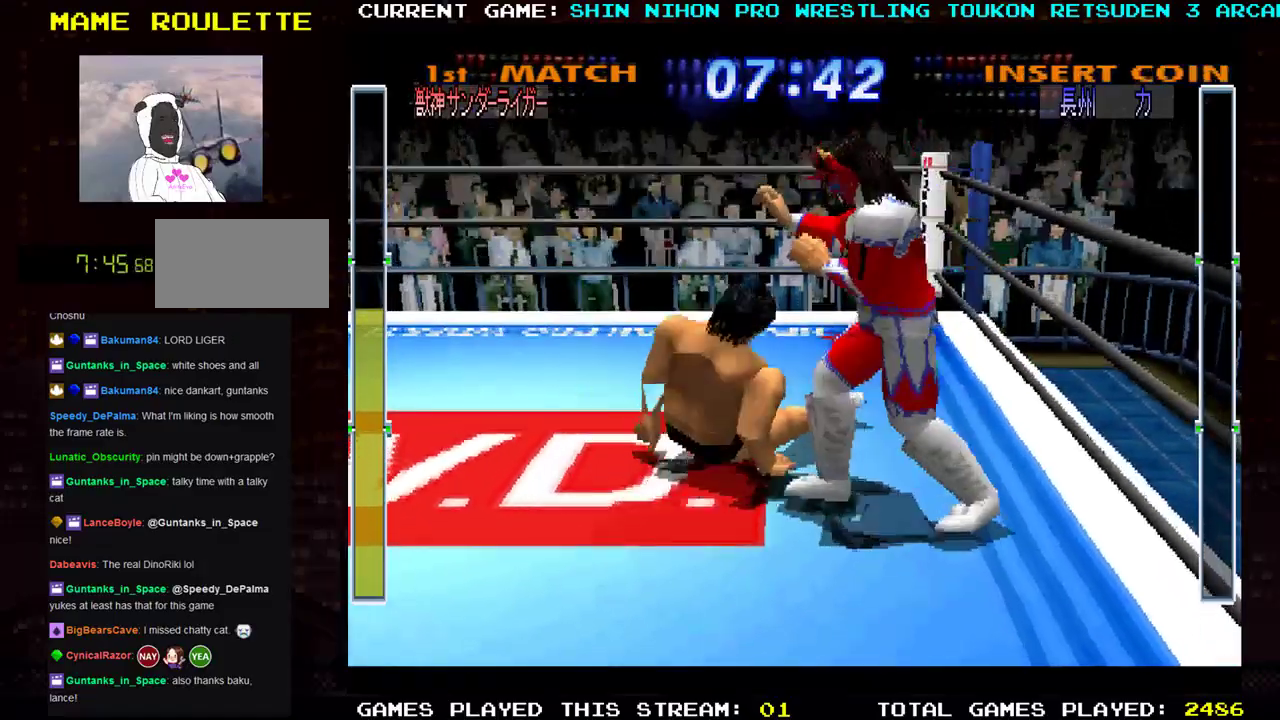
{"buttons": [], "left_stick": "up-left", "events": [[184, "left_stick", "left"], [284, "left_stick", "up-left"]]}
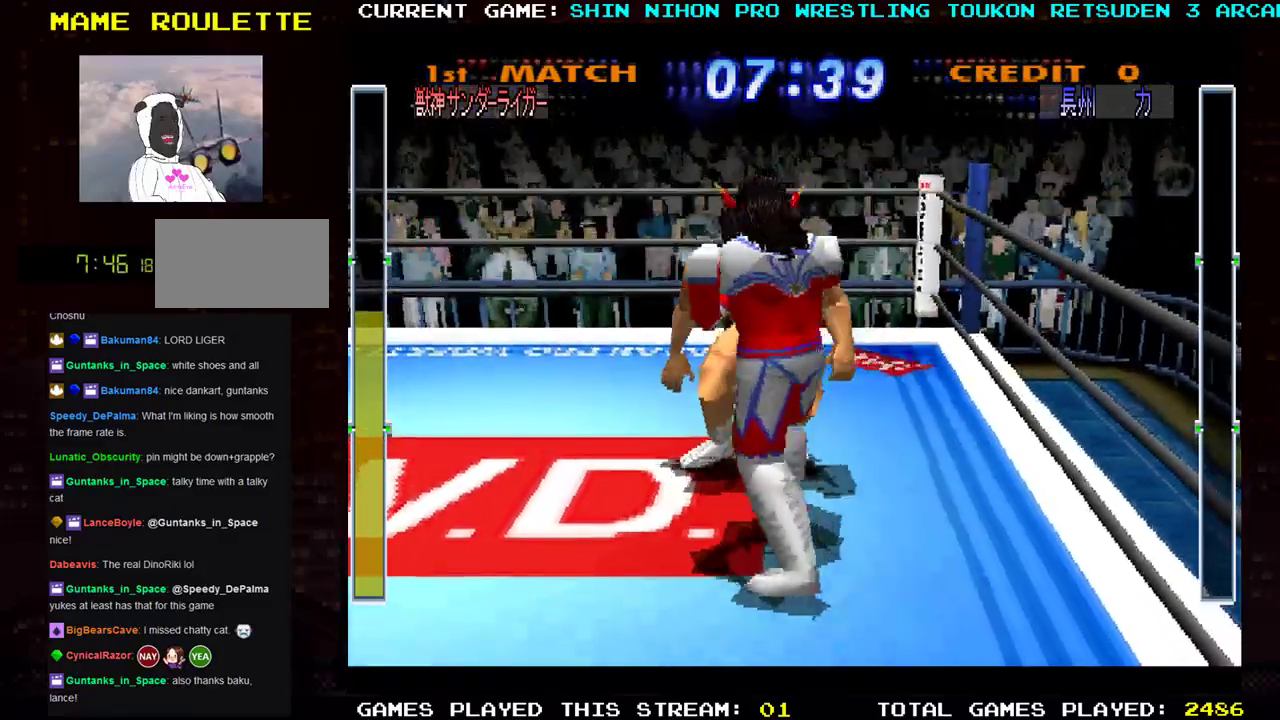
{"buttons": [], "left_stick": "up", "events": [[100, "left_stick", "up"], [150, "TRIANGLE", "down"], [166, "SQUARE", "down"], [216, "TRIANGLE", "up"], [233, "SQUARE", "up"], [317, "SQUARE", "down"], [317, "TRIANGLE", "down"], [383, "TRIANGLE", "up"], [400, "SQUARE", "up"]]}